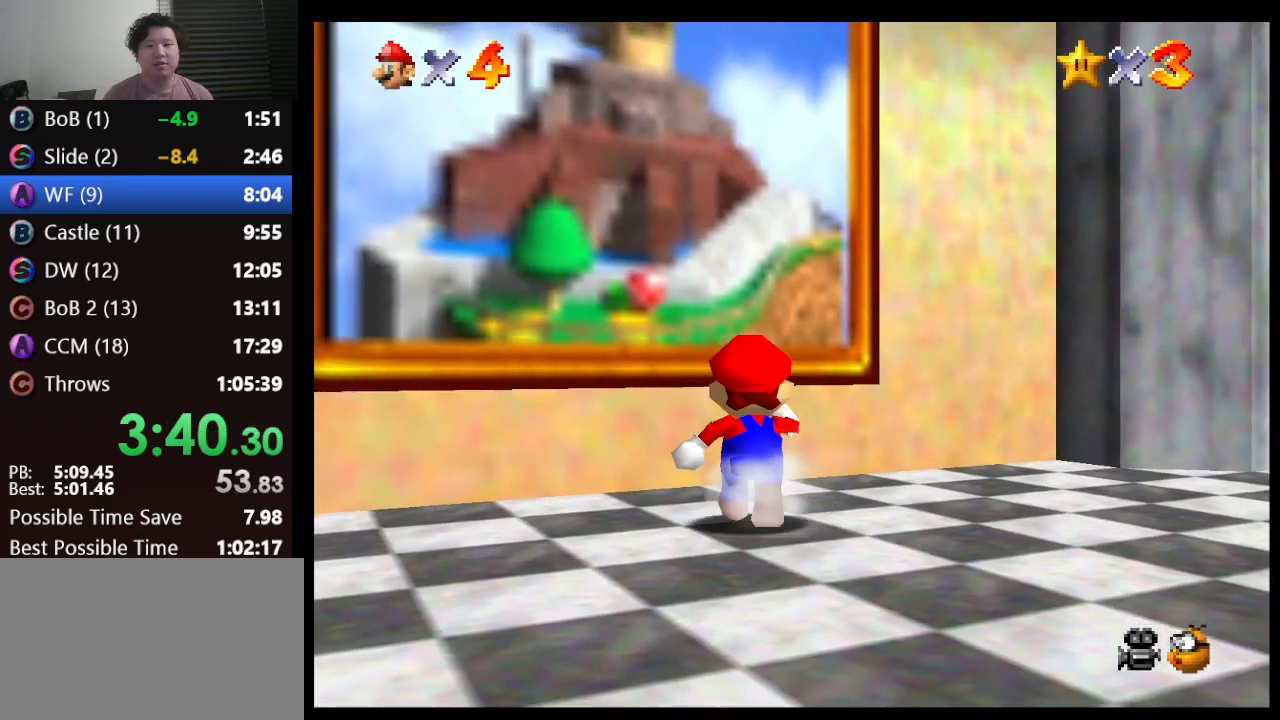
Gameplay with a controller (Nintendo layout); each line is a JSON object with the inputs held at the frame after it. "events" lists button and stick changes between this image and that frame as [ms after this image, input, new state], when the widget could be followed in between. Not read: L1 L3 R3.
{"buttons": ["Z"], "left_stick": "up", "events": [[67, "Z", "down"], [133, "A", "down"], [467, "A", "up"]]}
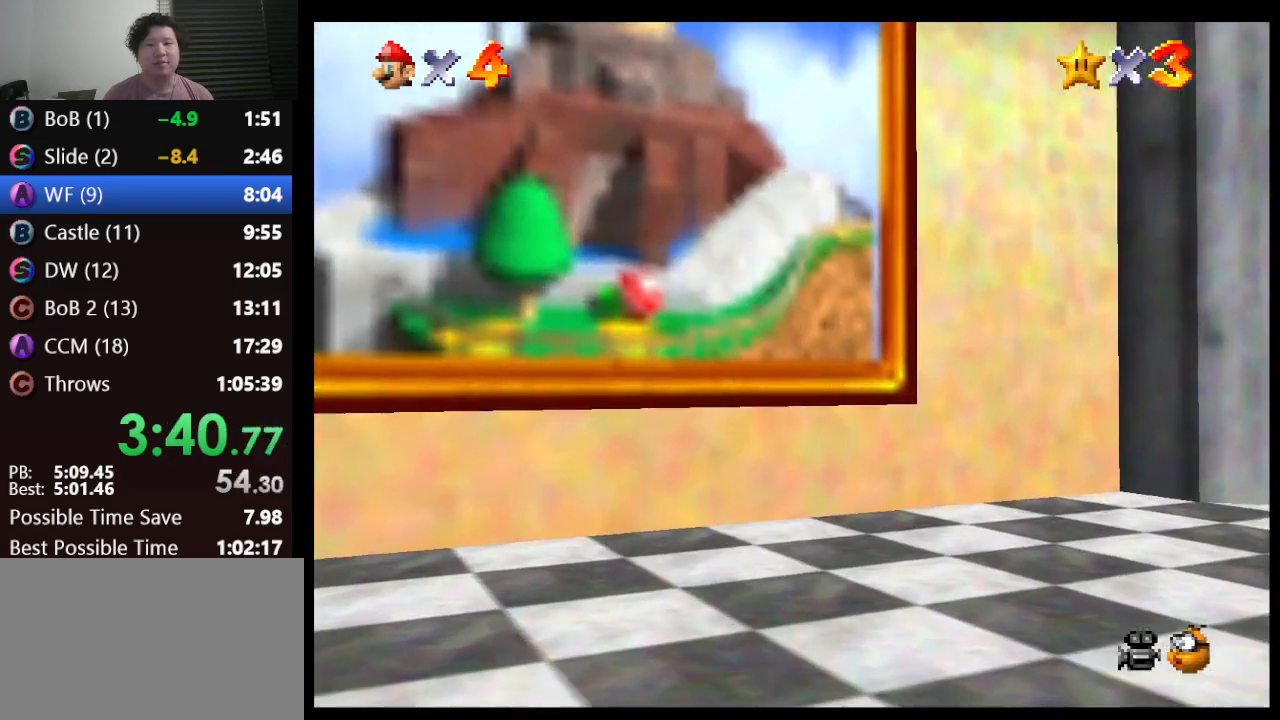
{"buttons": [], "left_stick": "up", "events": [[233, "Z", "up"]]}
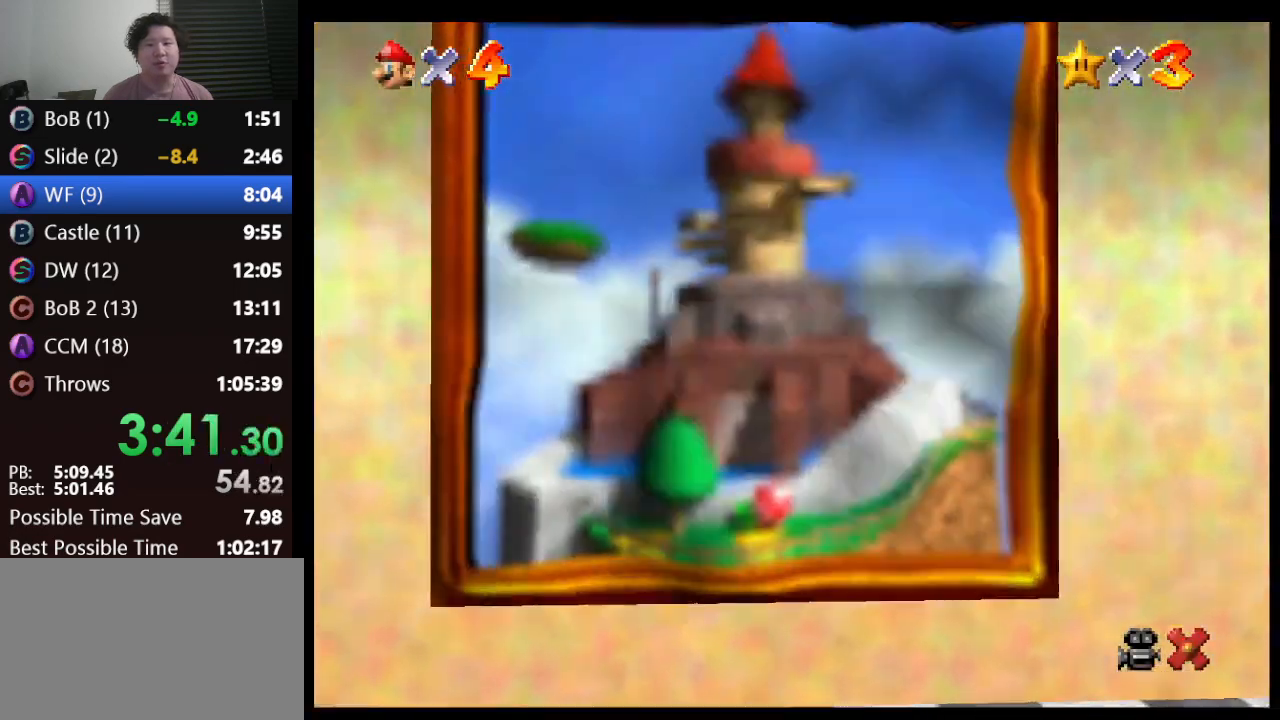
{"buttons": [], "left_stick": "center", "events": [[50, "left_stick", "center"]]}
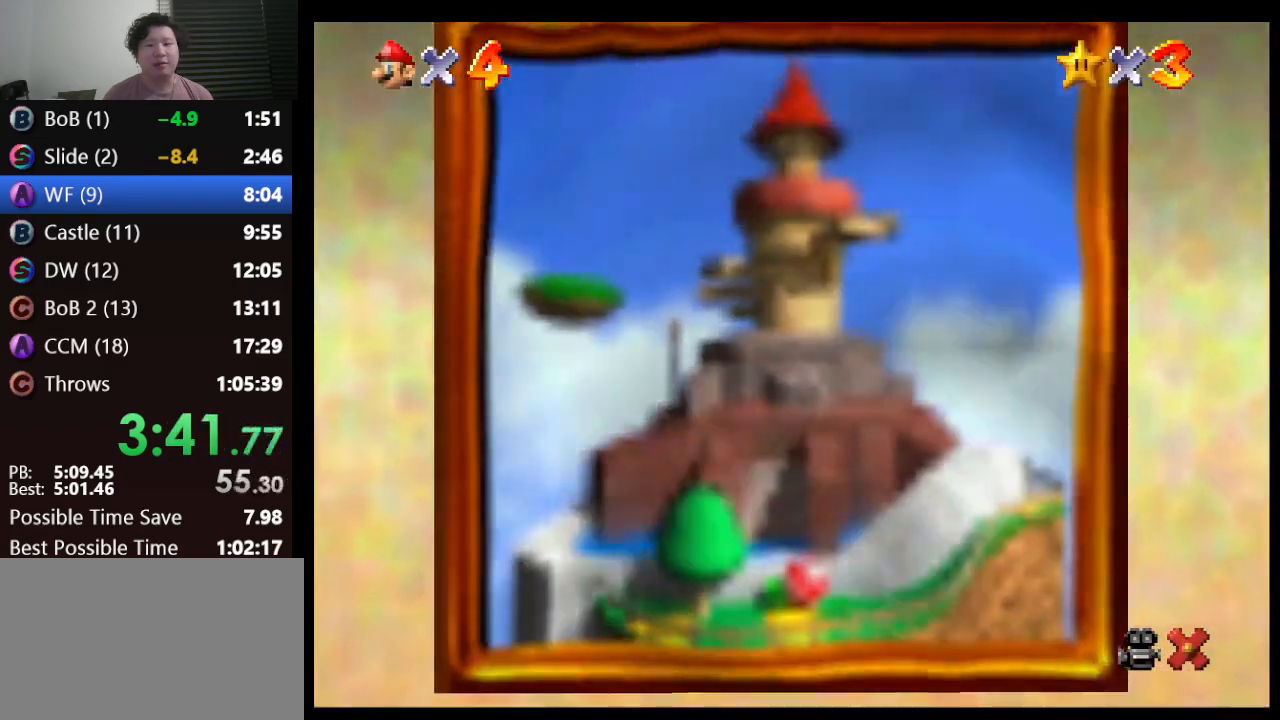
{"buttons": [], "left_stick": "center", "events": []}
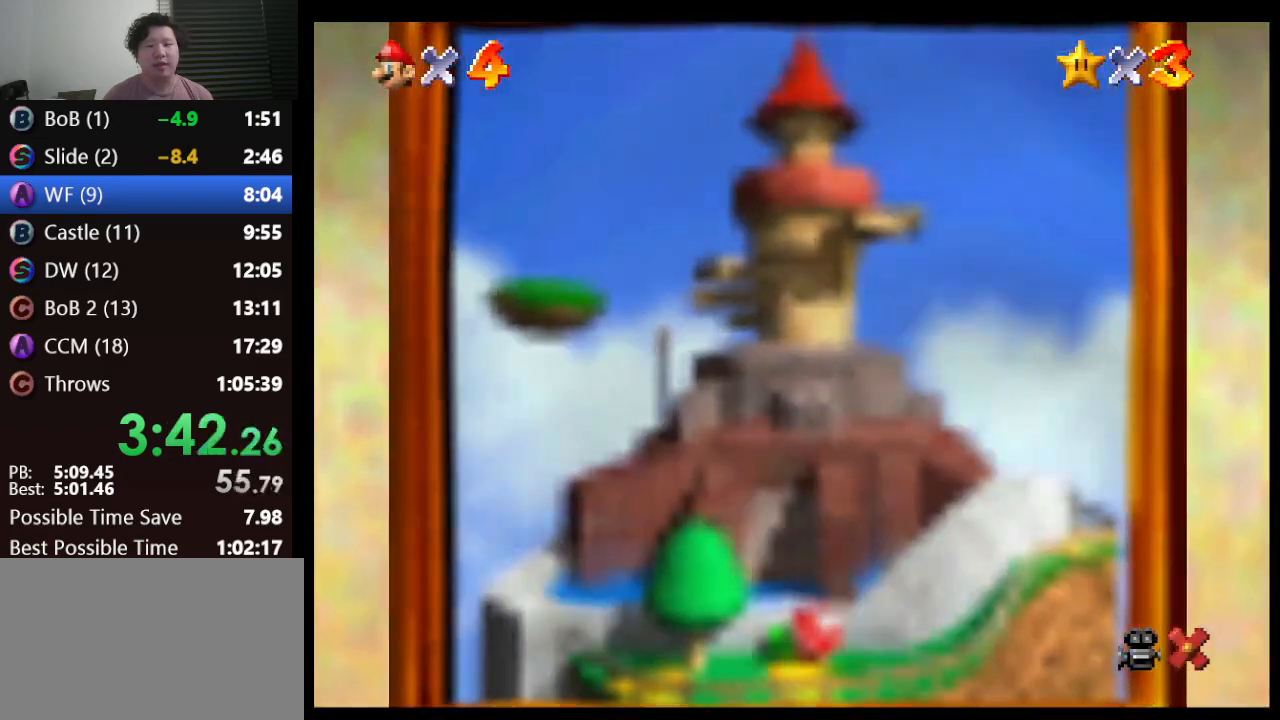
{"buttons": [], "left_stick": "center", "events": []}
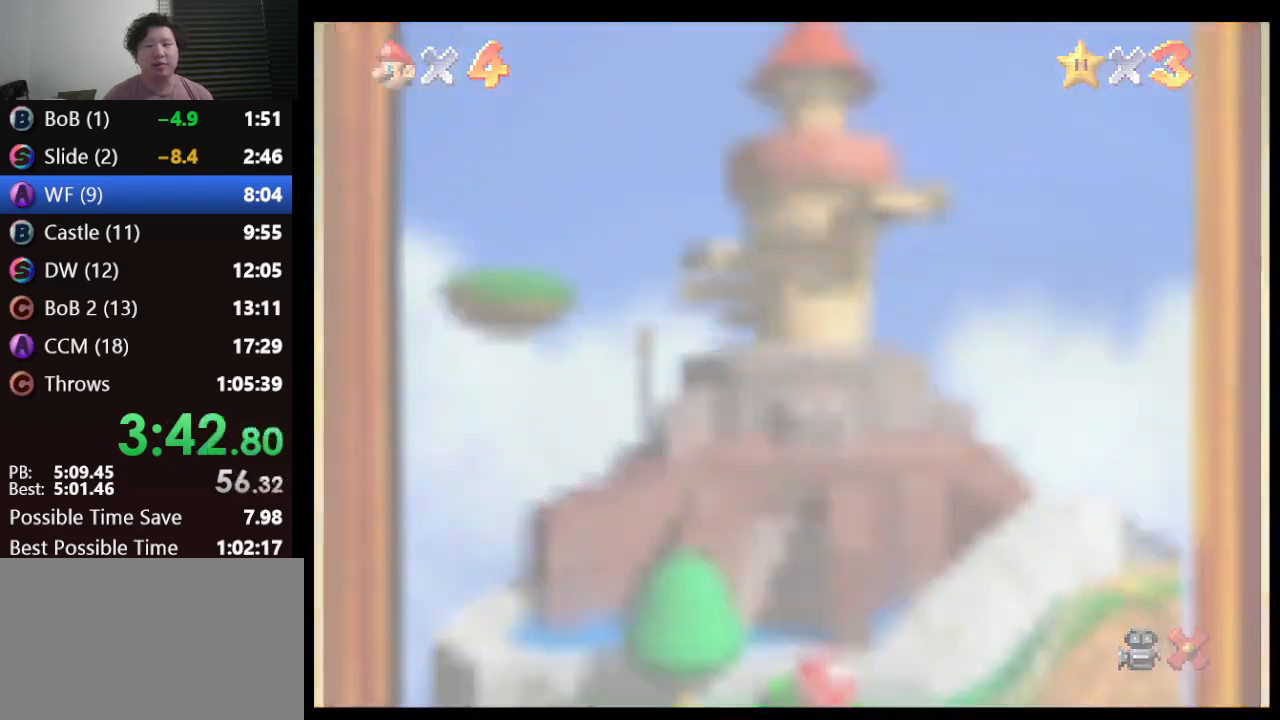
{"buttons": [], "left_stick": "center", "events": []}
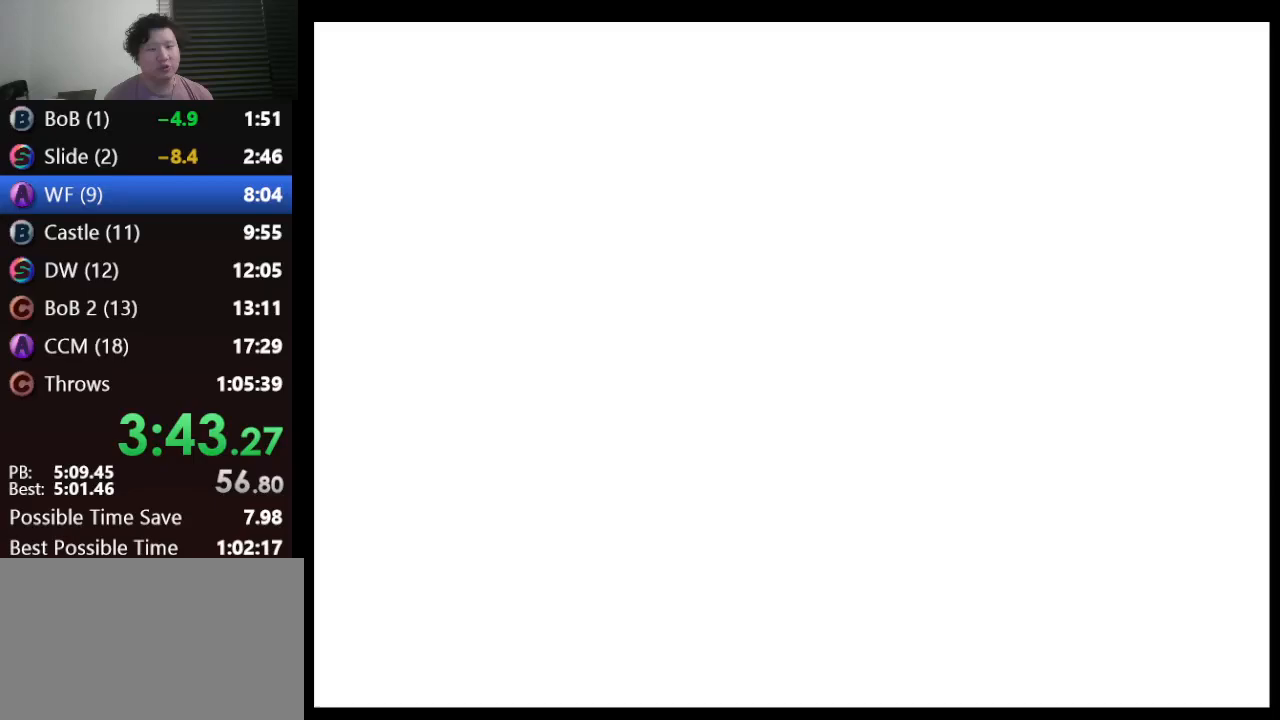
{"buttons": ["A"], "left_stick": "center", "events": [[250, "A", "down"], [333, "A", "up"], [433, "A", "down"]]}
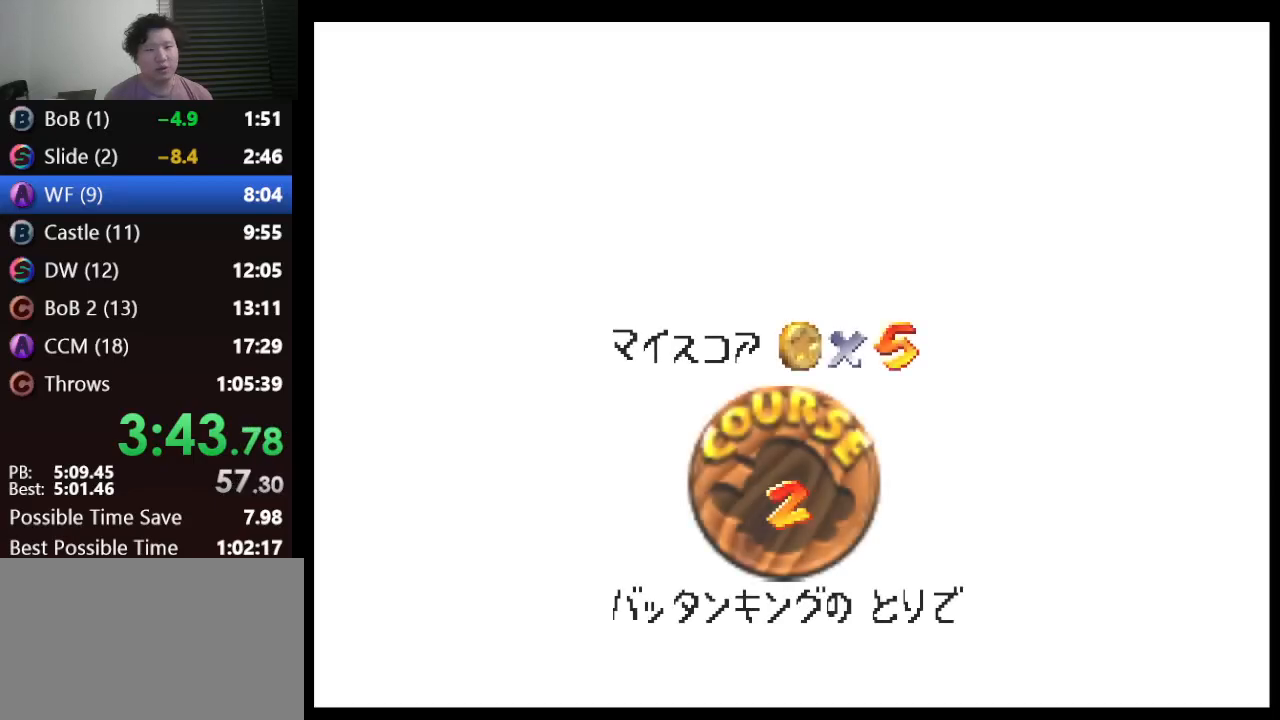
{"buttons": [], "left_stick": "center", "events": [[183, "A", "up"], [250, "A", "down"], [383, "A", "up"], [450, "A", "down"], [500, "A", "up"]]}
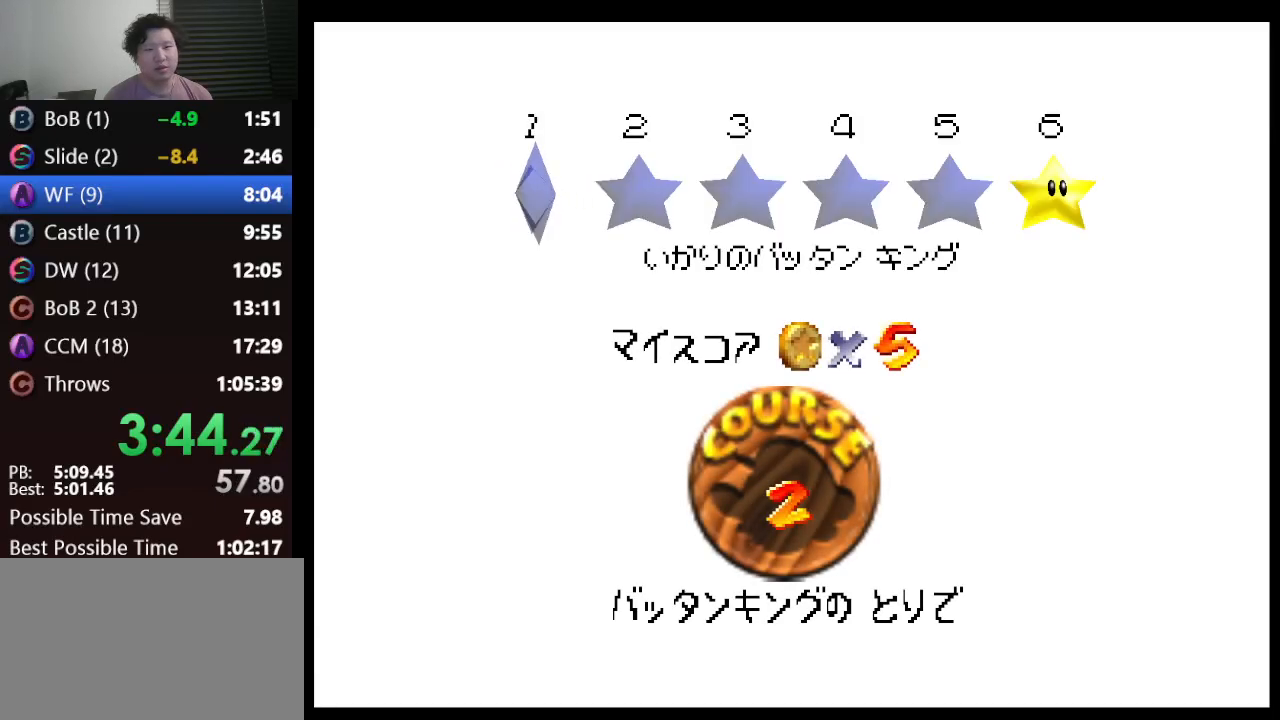
{"buttons": [], "left_stick": "center", "events": [[67, "A", "down"], [150, "A", "up"], [400, "A", "down"], [467, "A", "up"]]}
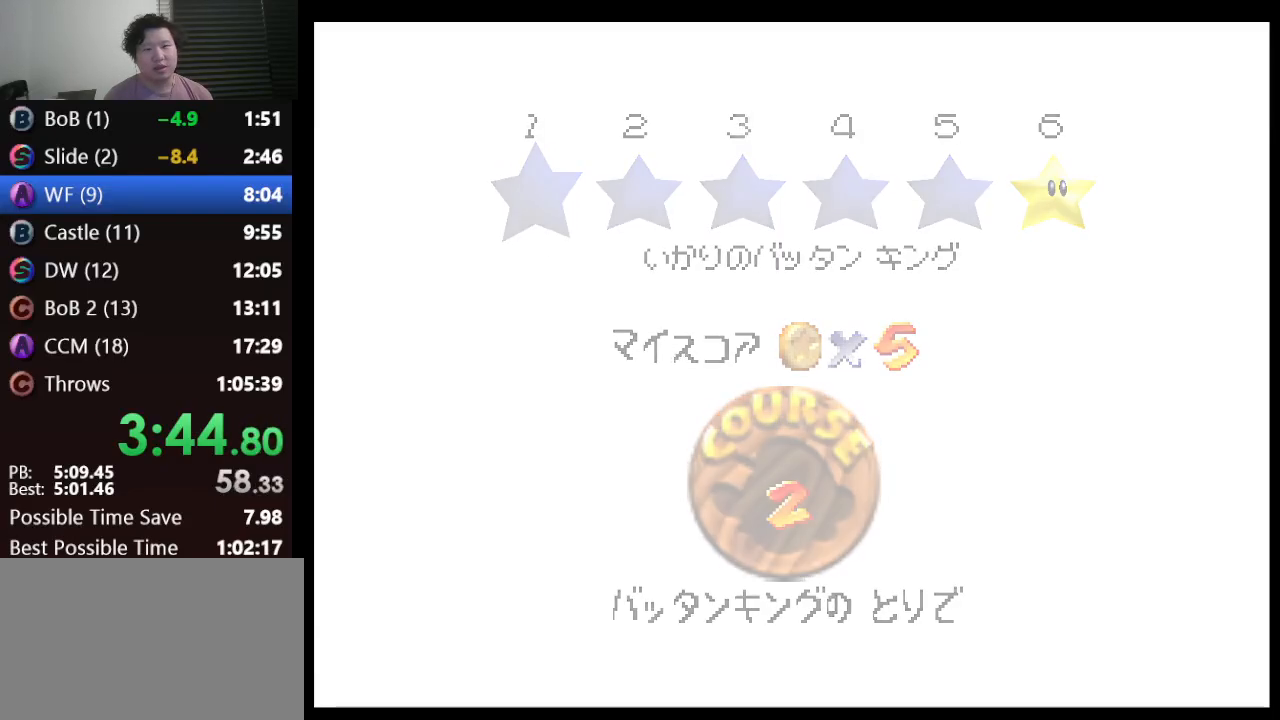
{"buttons": [], "left_stick": "center", "events": []}
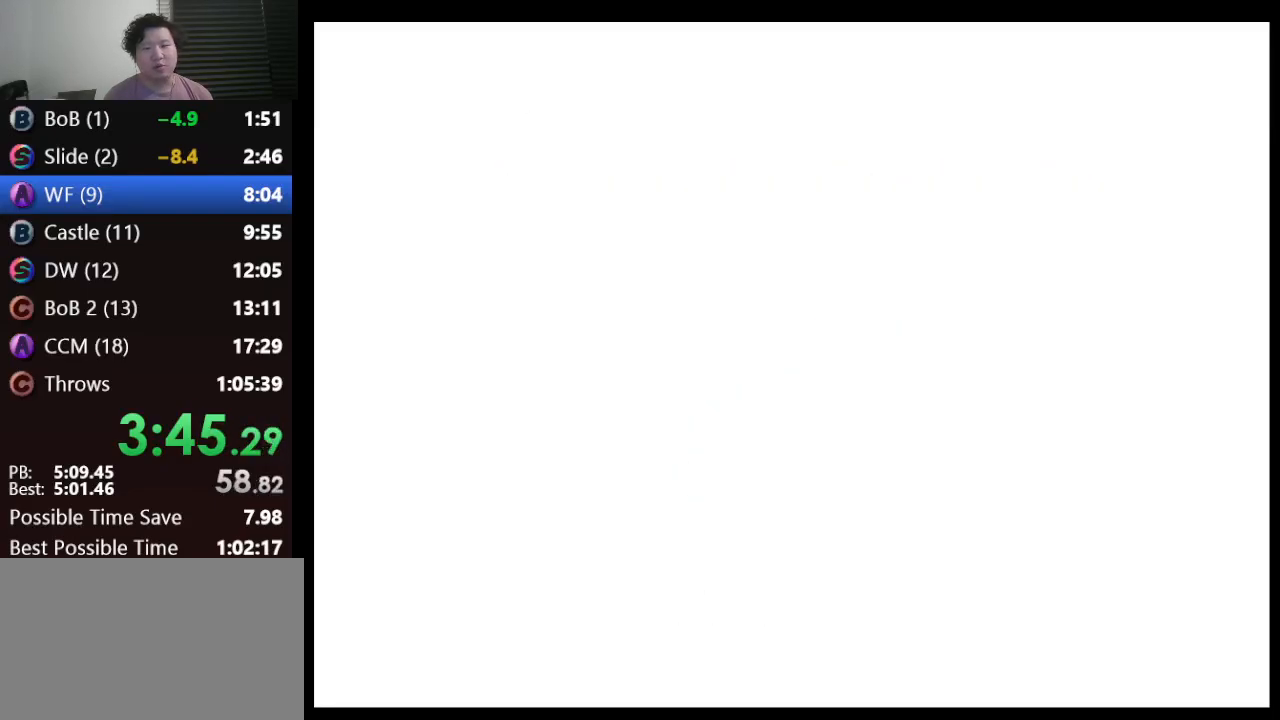
{"buttons": [], "left_stick": "center", "events": [[183, "C_DOWN", "down"], [183, "C_LEFT", "down"], [383, "C_DOWN", "up"], [467, "C_LEFT", "up"]]}
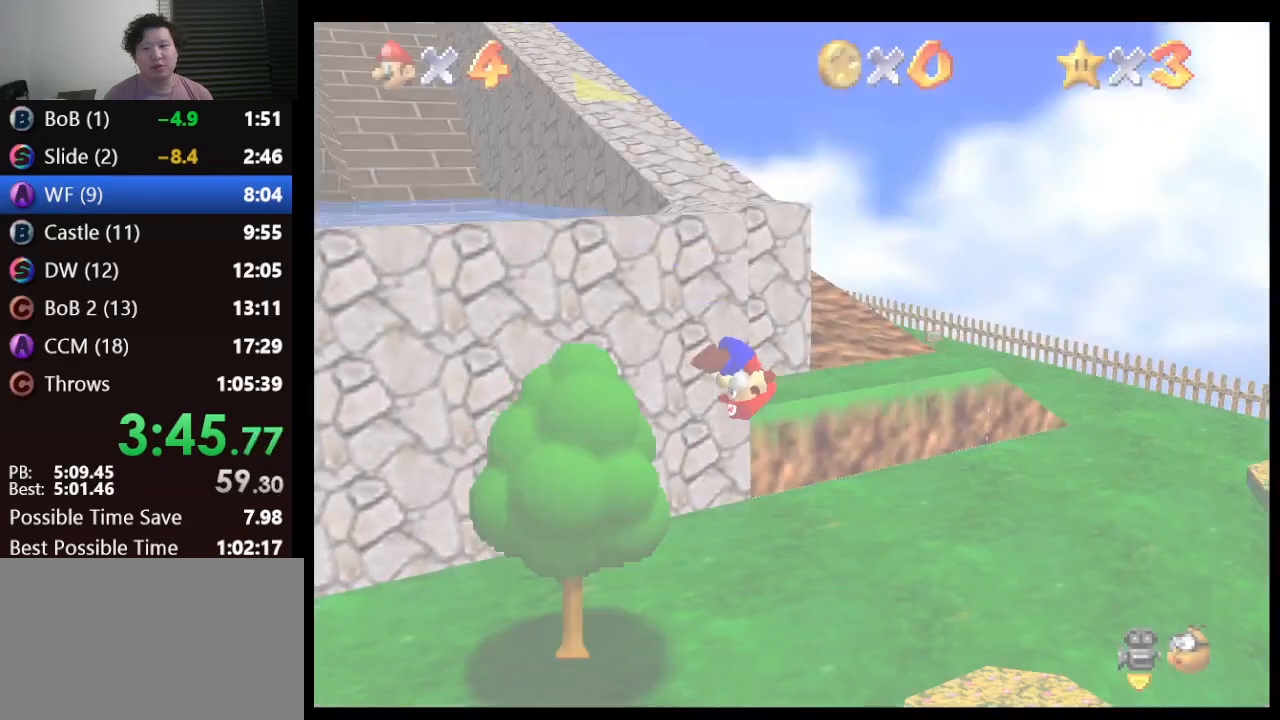
{"buttons": [], "left_stick": "up-right", "events": [[133, "left_stick", "up"], [217, "left_stick", "up-right"]]}
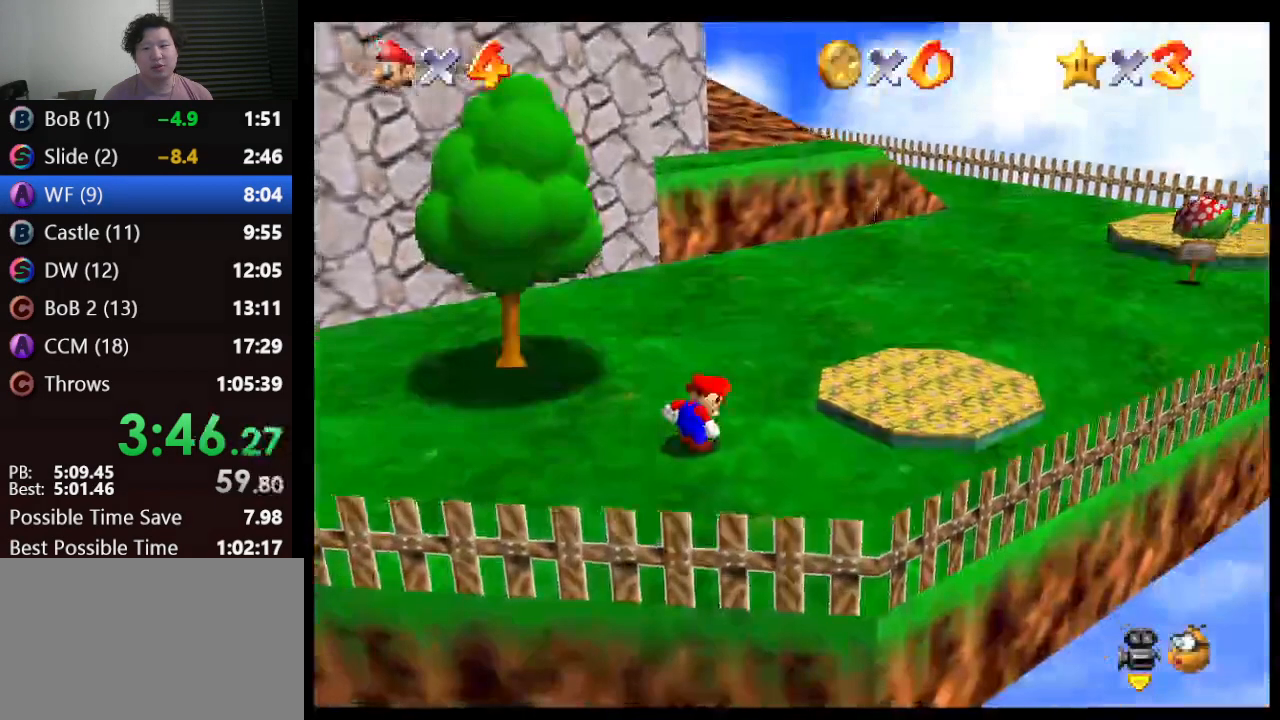
{"buttons": ["A"], "left_stick": "up-right", "events": [[483, "A", "down"]]}
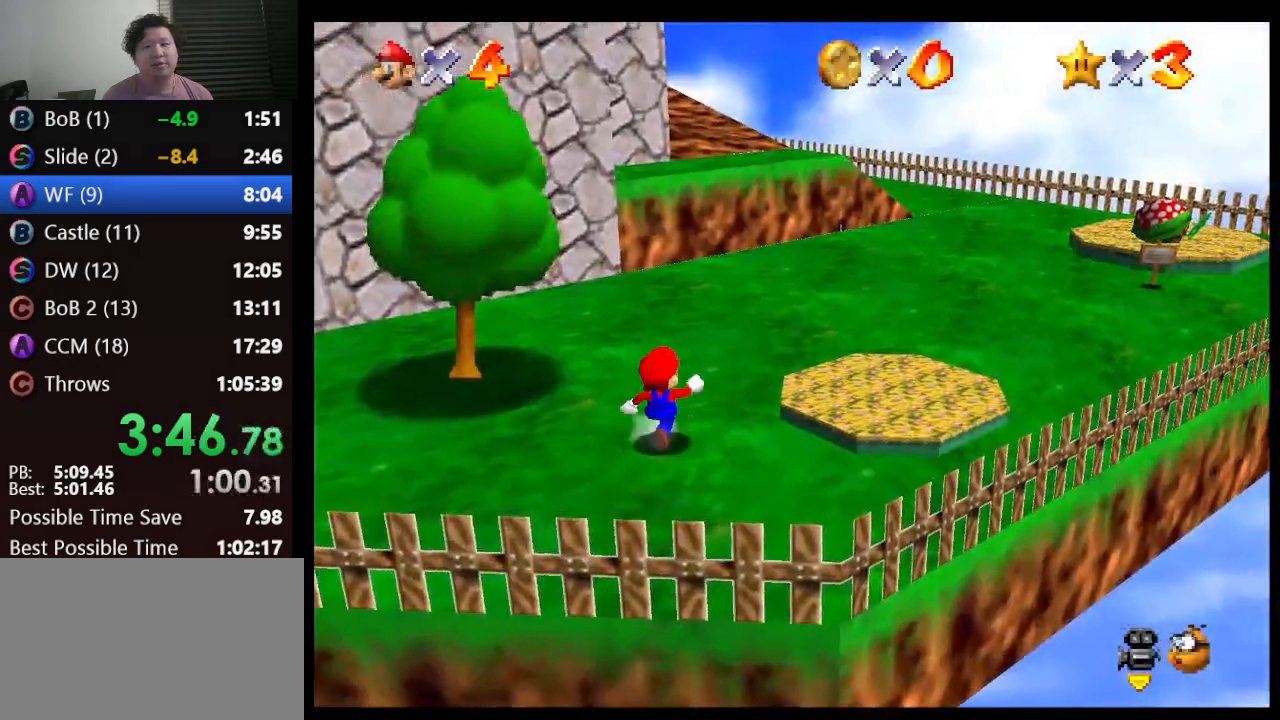
{"buttons": [], "left_stick": "up-right", "events": [[67, "B", "down"], [150, "A", "up"], [183, "B", "up"]]}
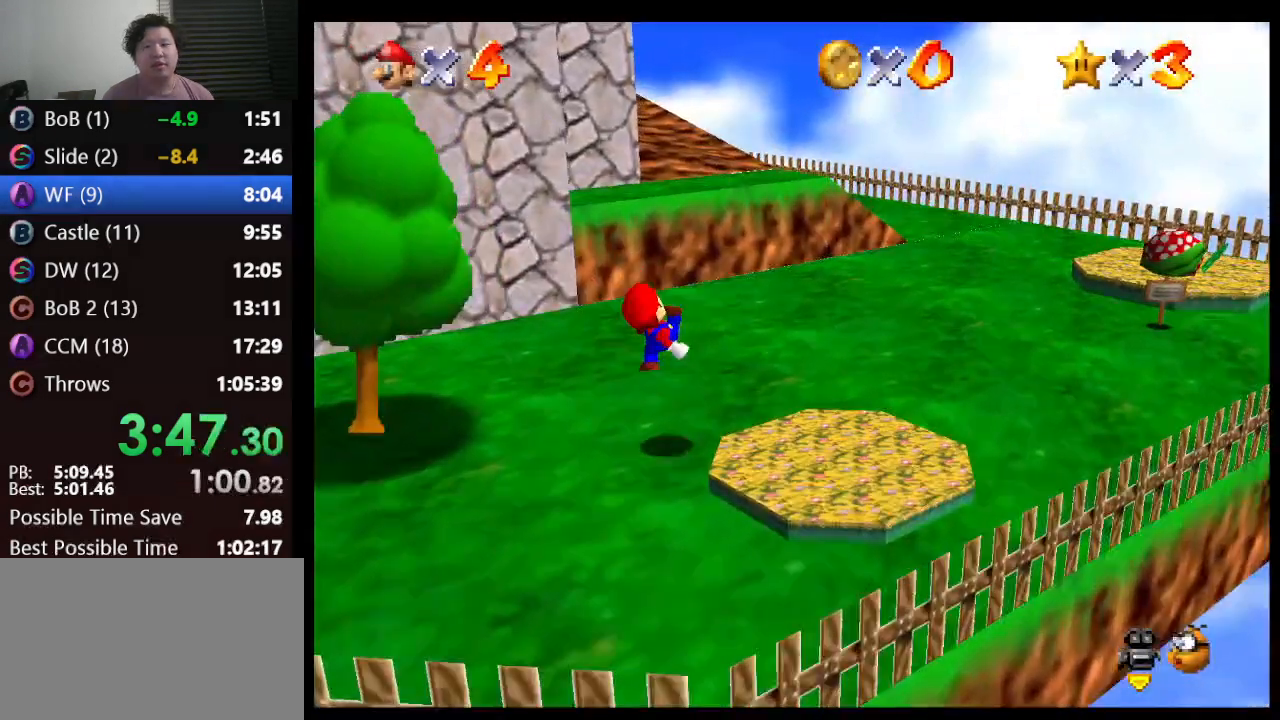
{"buttons": ["A", "Z"], "left_stick": "up", "events": [[83, "left_stick", "up"], [317, "Z", "down"], [417, "A", "down"]]}
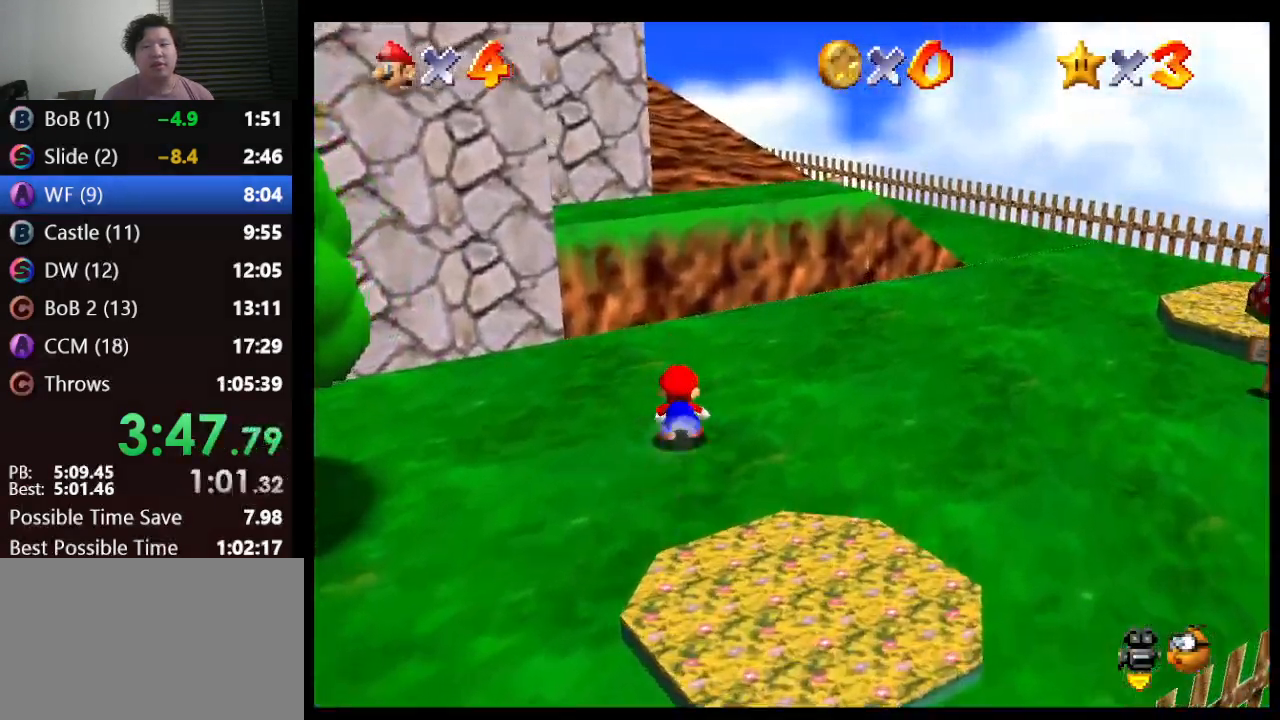
{"buttons": ["A"], "left_stick": "up-right", "events": [[350, "Z", "up"], [350, "left_stick", "up-right"]]}
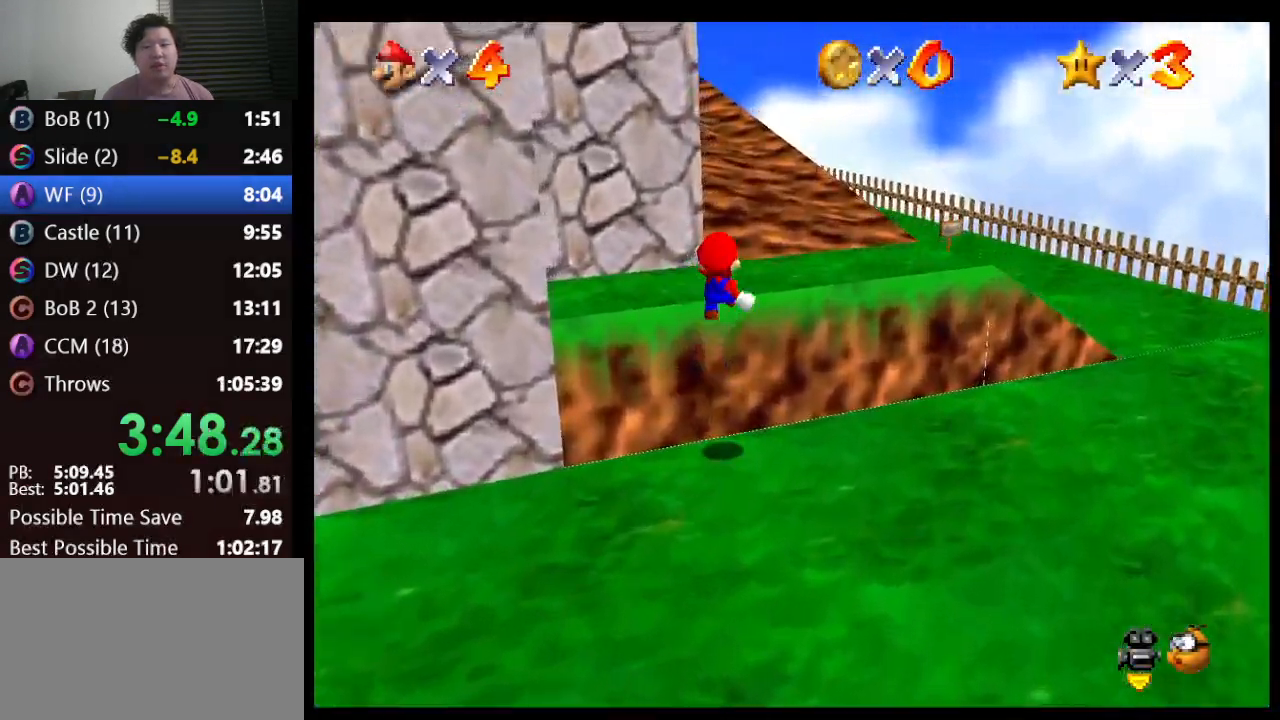
{"buttons": ["B"], "left_stick": "up", "events": [[17, "left_stick", "up"], [200, "A", "up"], [350, "B", "down"]]}
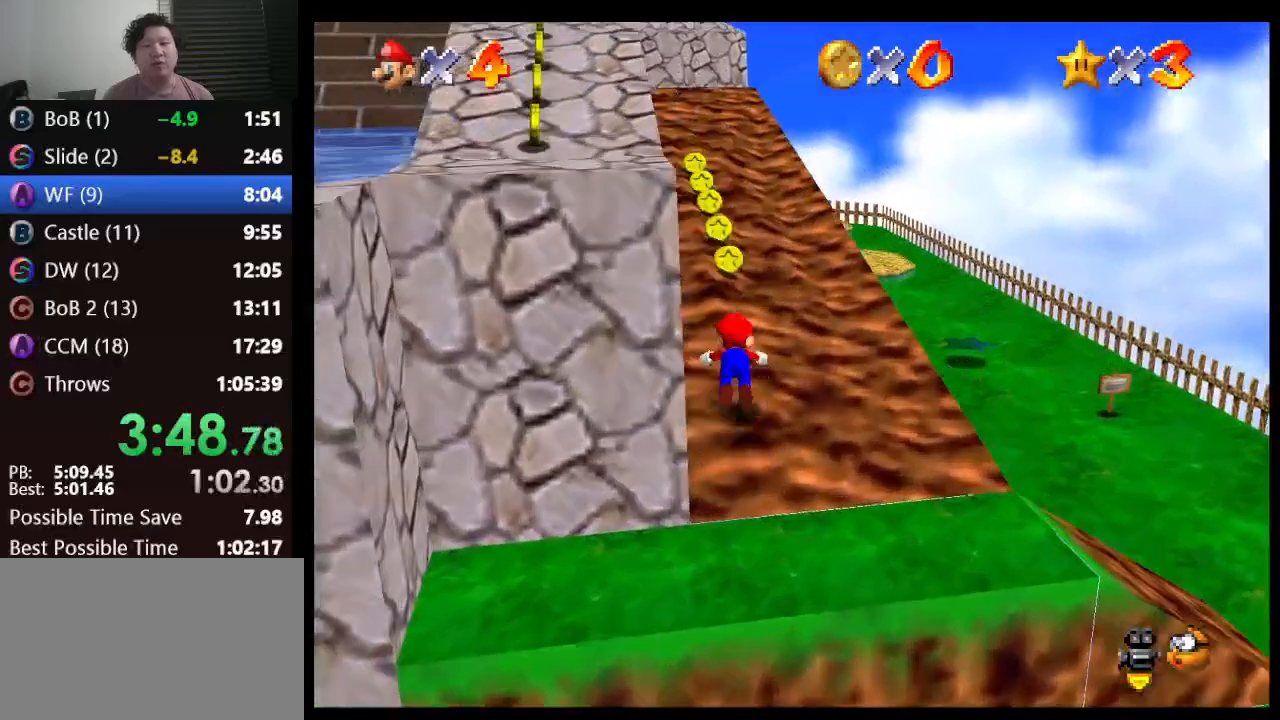
{"buttons": [], "left_stick": "up-right", "events": [[150, "A", "down"], [200, "B", "up"], [300, "A", "up"], [500, "left_stick", "up-right"]]}
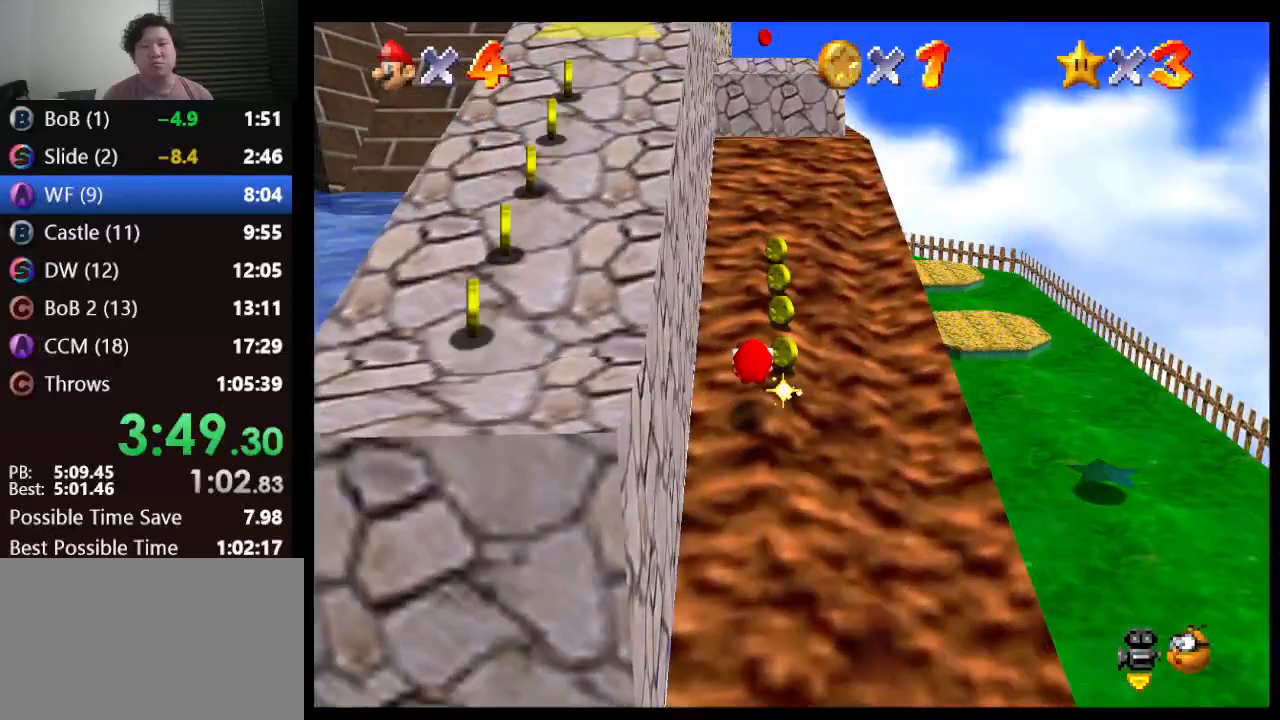
{"buttons": [], "left_stick": "up", "events": [[217, "left_stick", "up"]]}
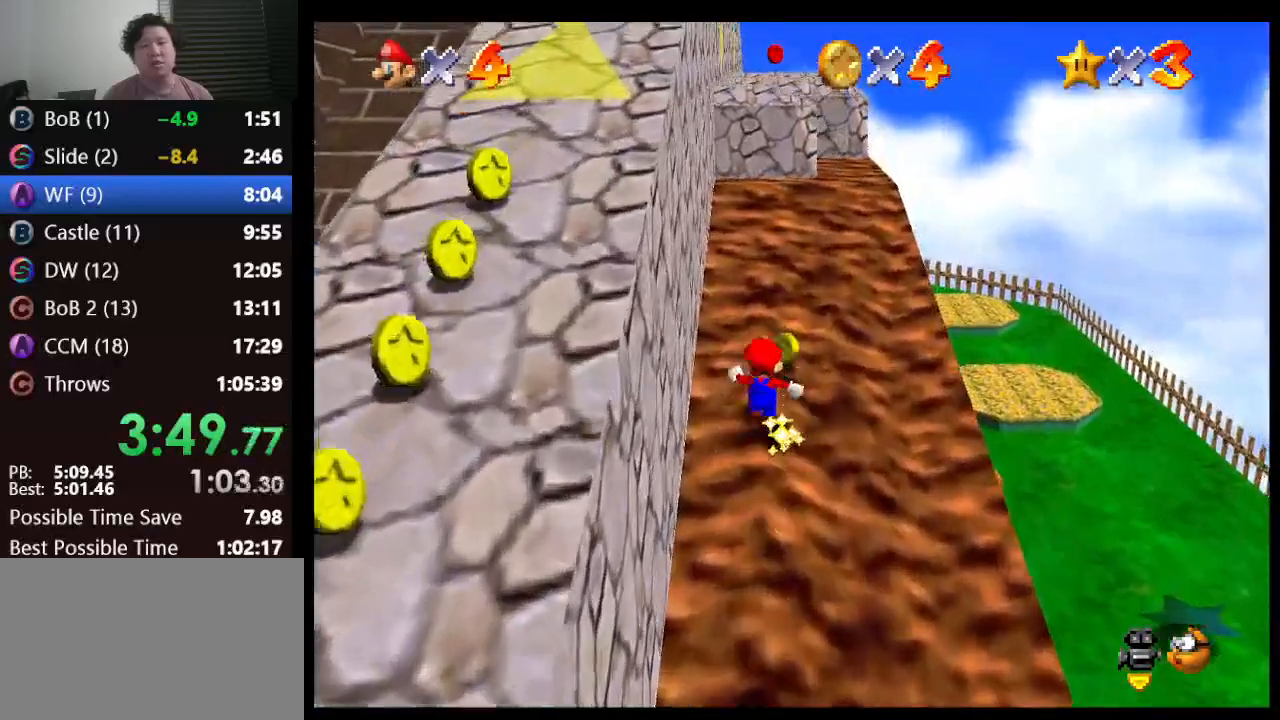
{"buttons": ["A"], "left_stick": "down-left", "events": [[183, "left_stick", "center"], [250, "left_stick", "down-left"], [317, "A", "down"]]}
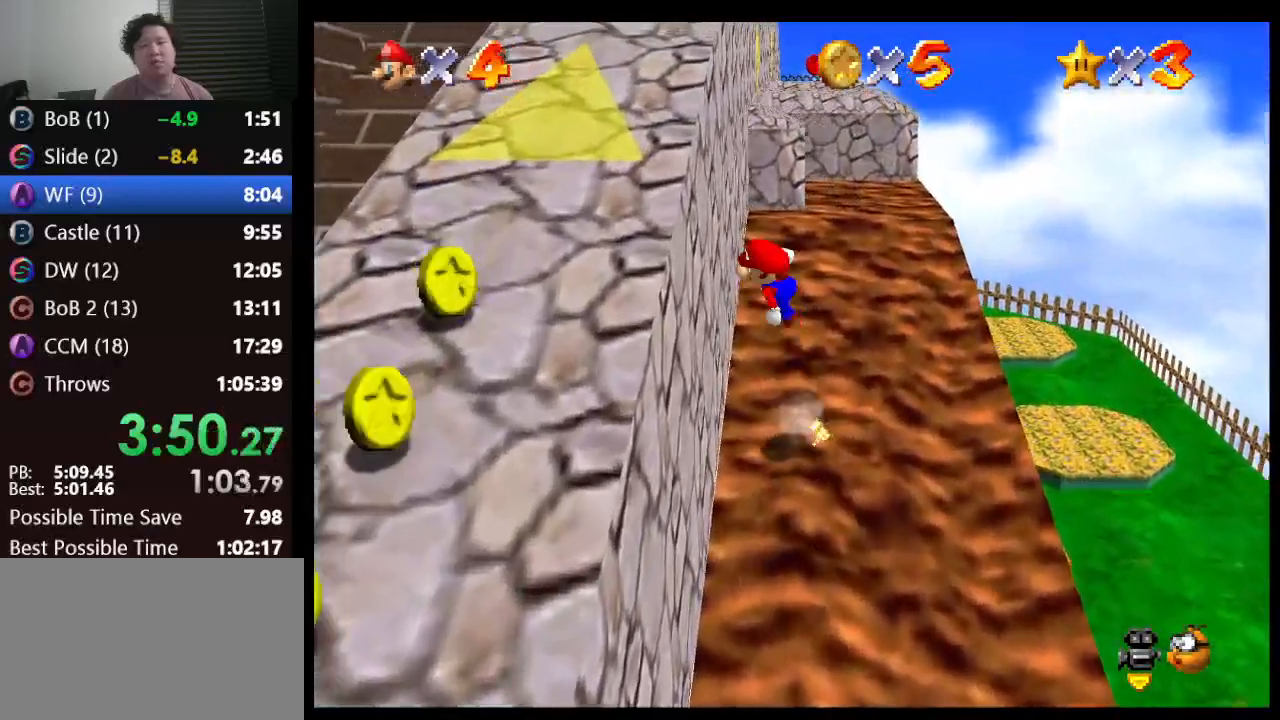
{"buttons": [], "left_stick": "down-left", "events": [[283, "A", "up"]]}
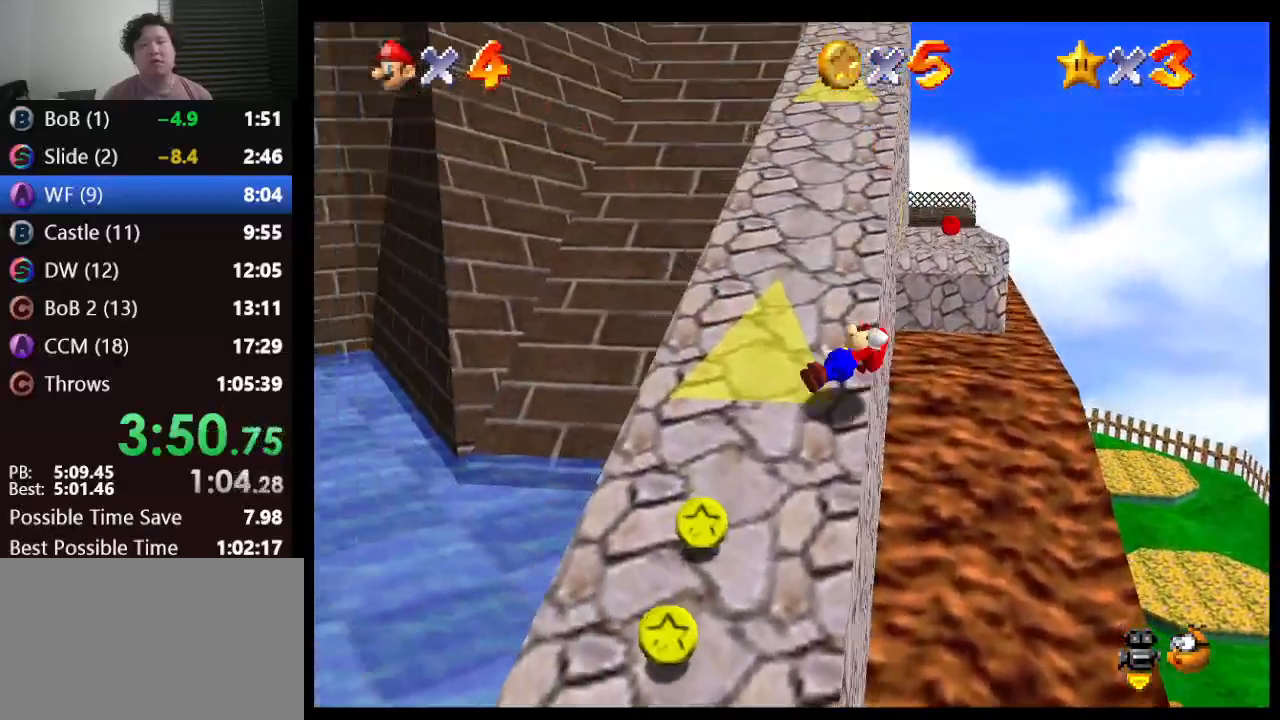
{"buttons": [], "left_stick": "down", "events": [[183, "left_stick", "down"]]}
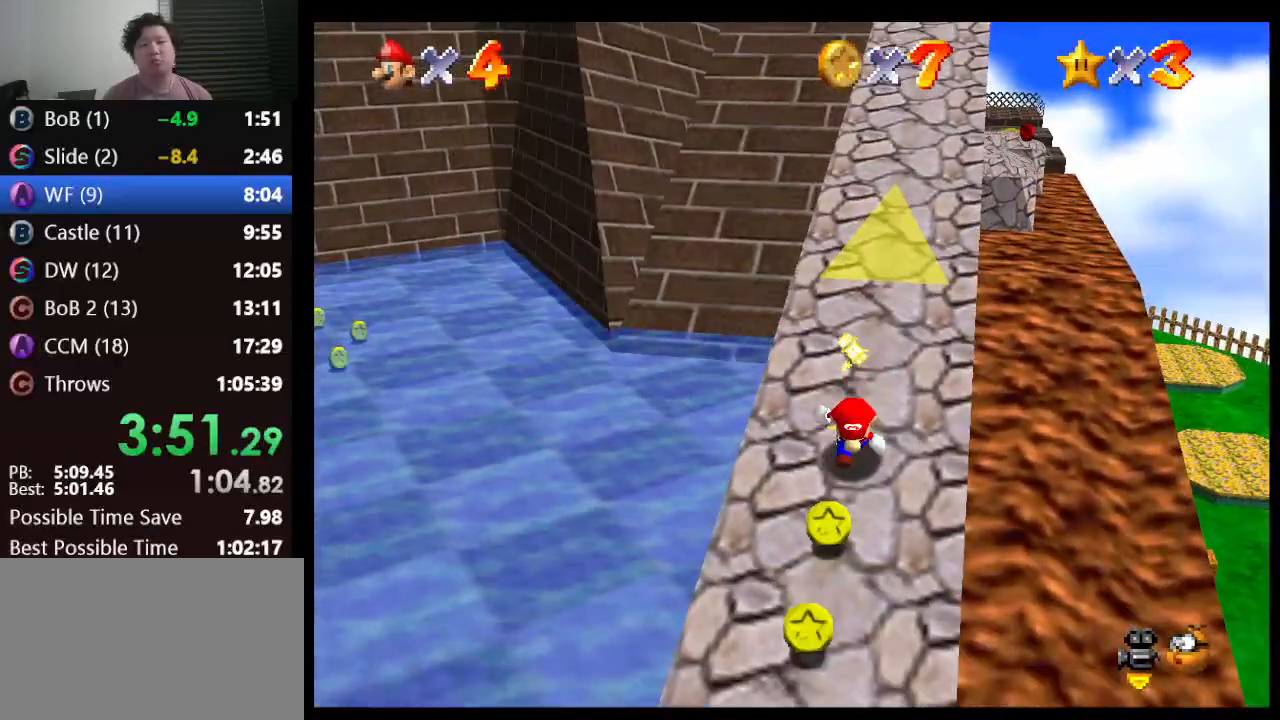
{"buttons": [], "left_stick": "up-left", "events": [[250, "left_stick", "left"], [350, "left_stick", "up-left"]]}
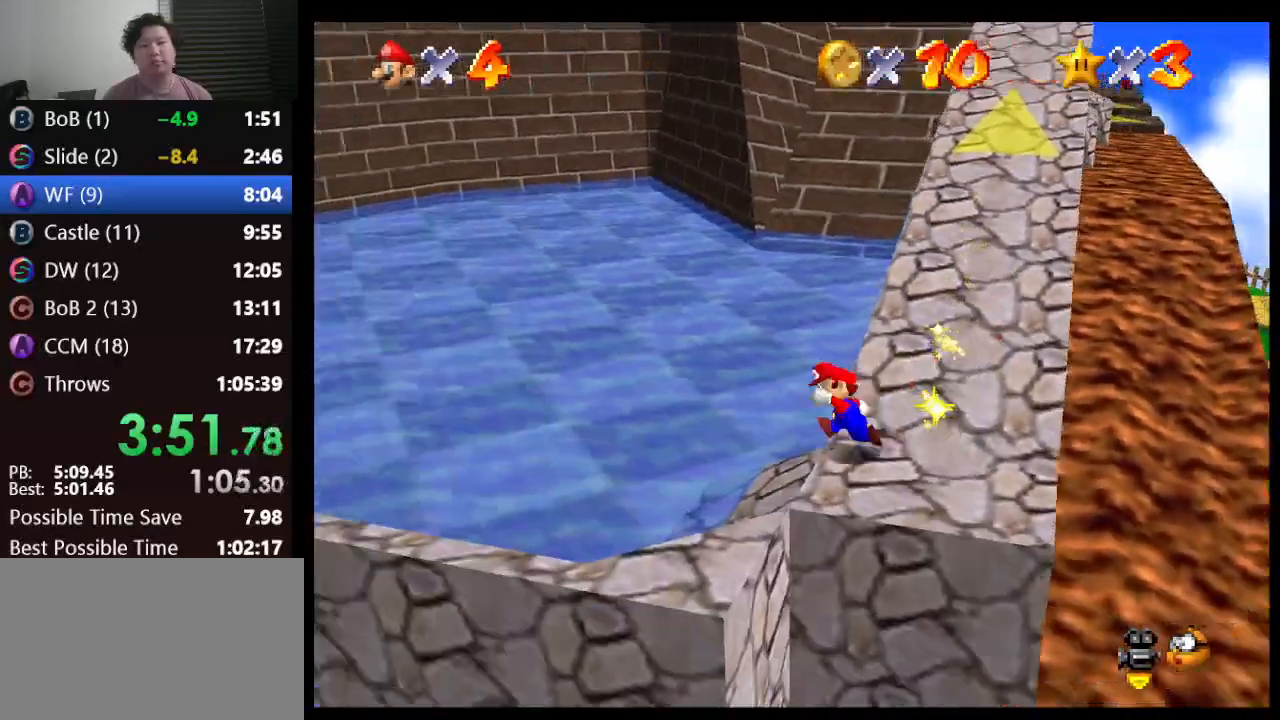
{"buttons": ["B"], "left_stick": "up-left", "events": [[233, "B", "down"]]}
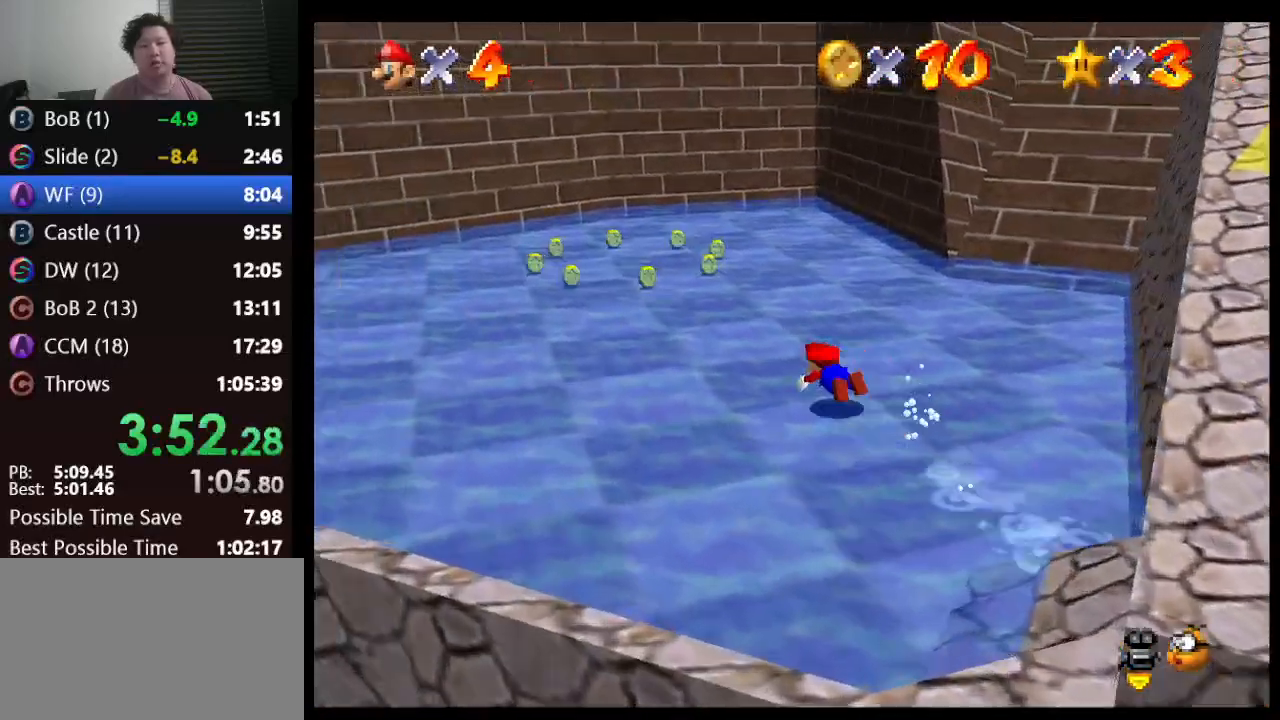
{"buttons": [], "left_stick": "up", "events": [[233, "A", "down"], [233, "B", "up"], [300, "A", "up"], [450, "left_stick", "up"]]}
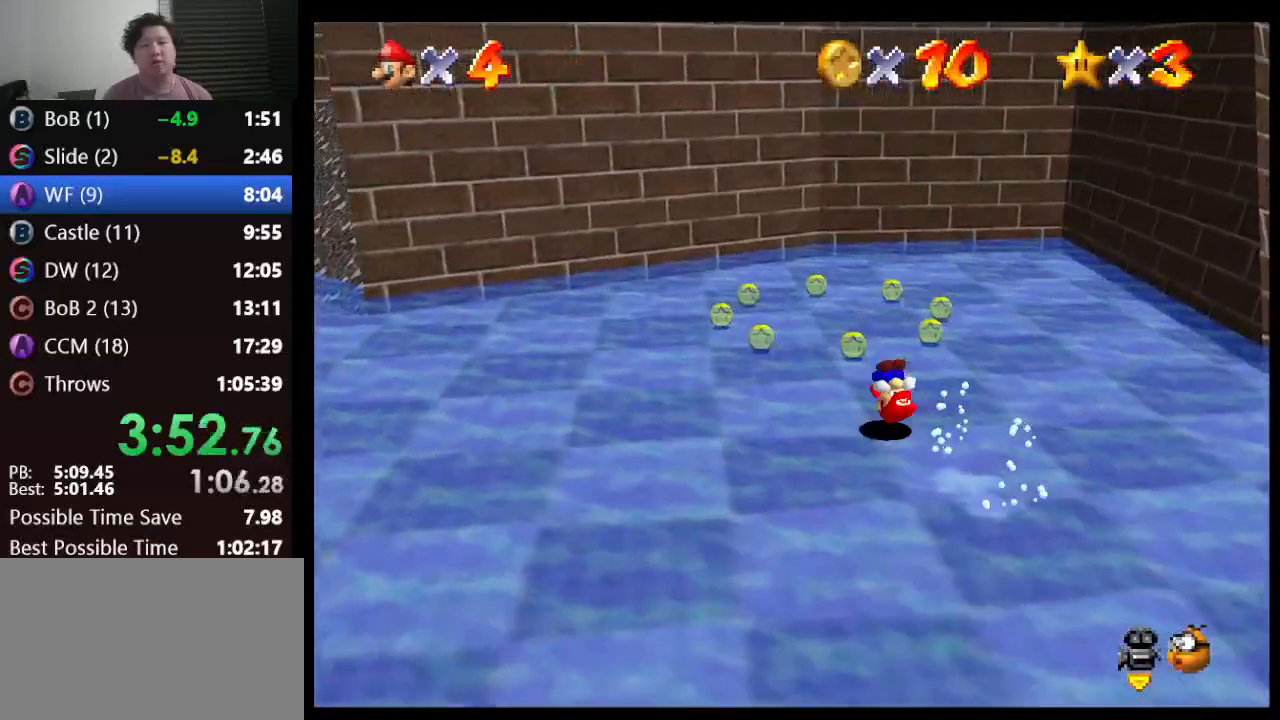
{"buttons": [], "left_stick": "up-left", "events": [[383, "left_stick", "up-left"]]}
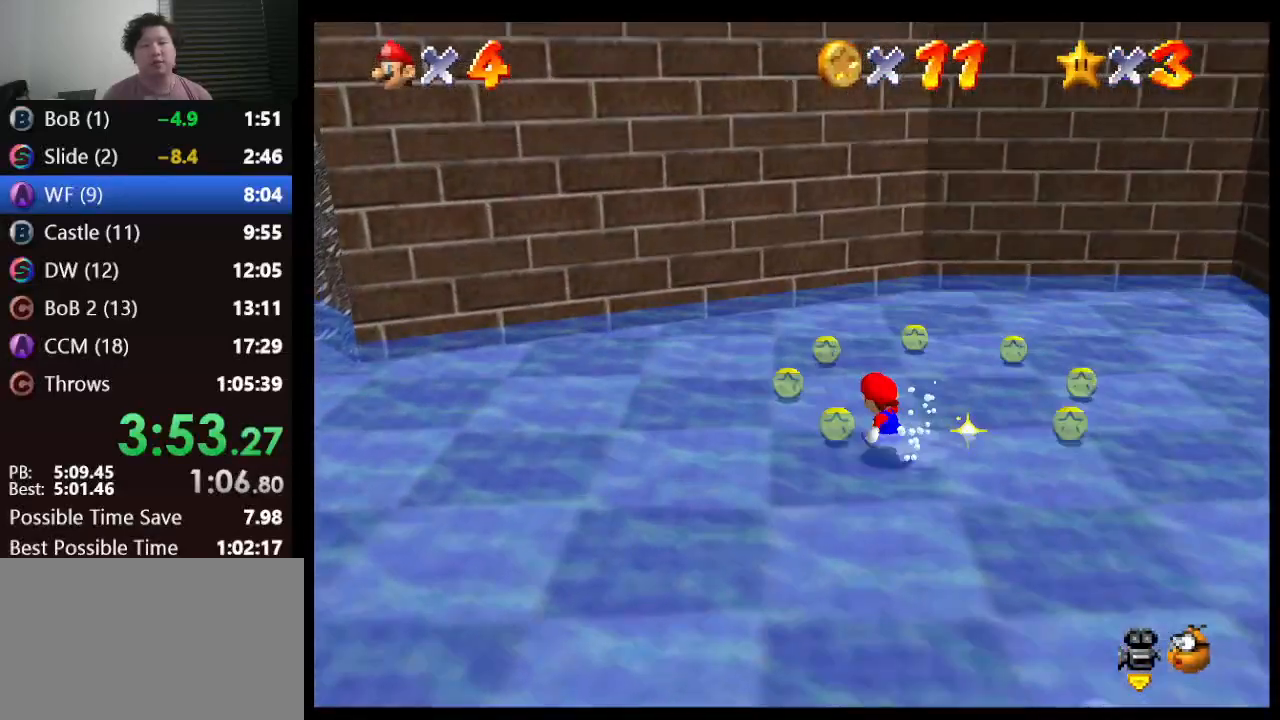
{"buttons": [], "left_stick": "up", "events": [[83, "left_stick", "up"]]}
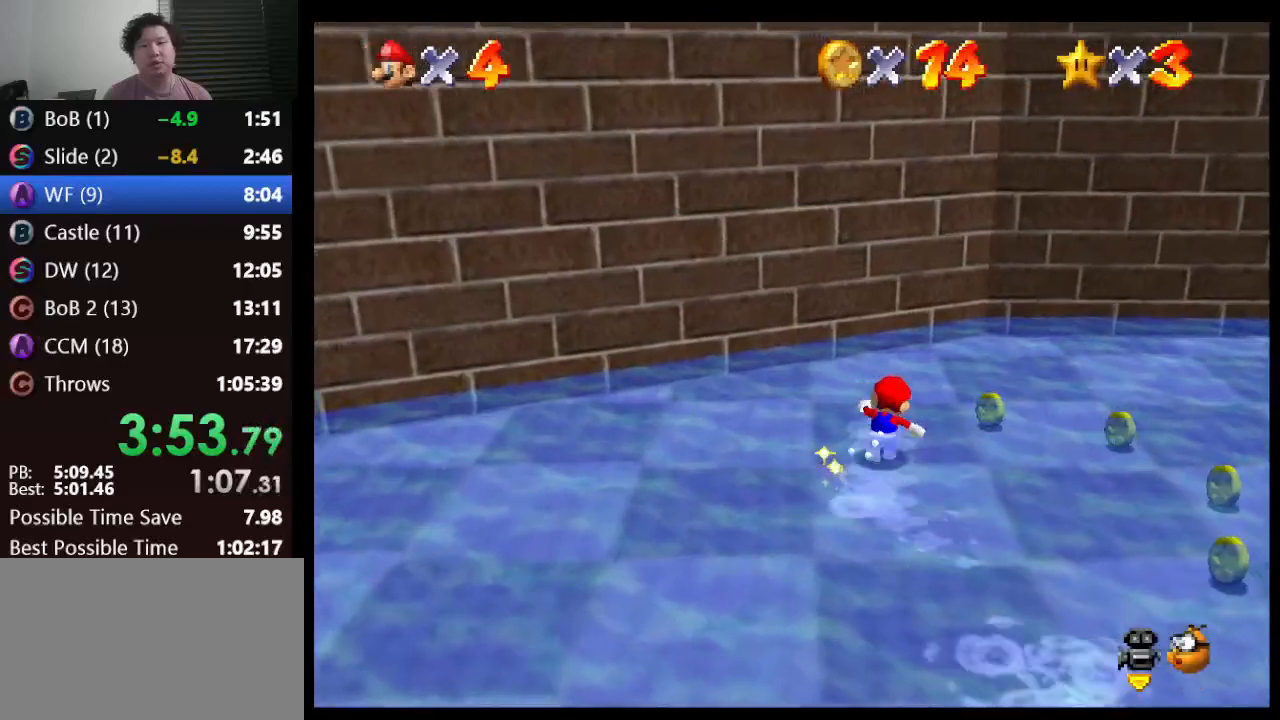
{"buttons": [], "left_stick": "down-right", "events": [[50, "left_stick", "right"], [317, "left_stick", "down-right"]]}
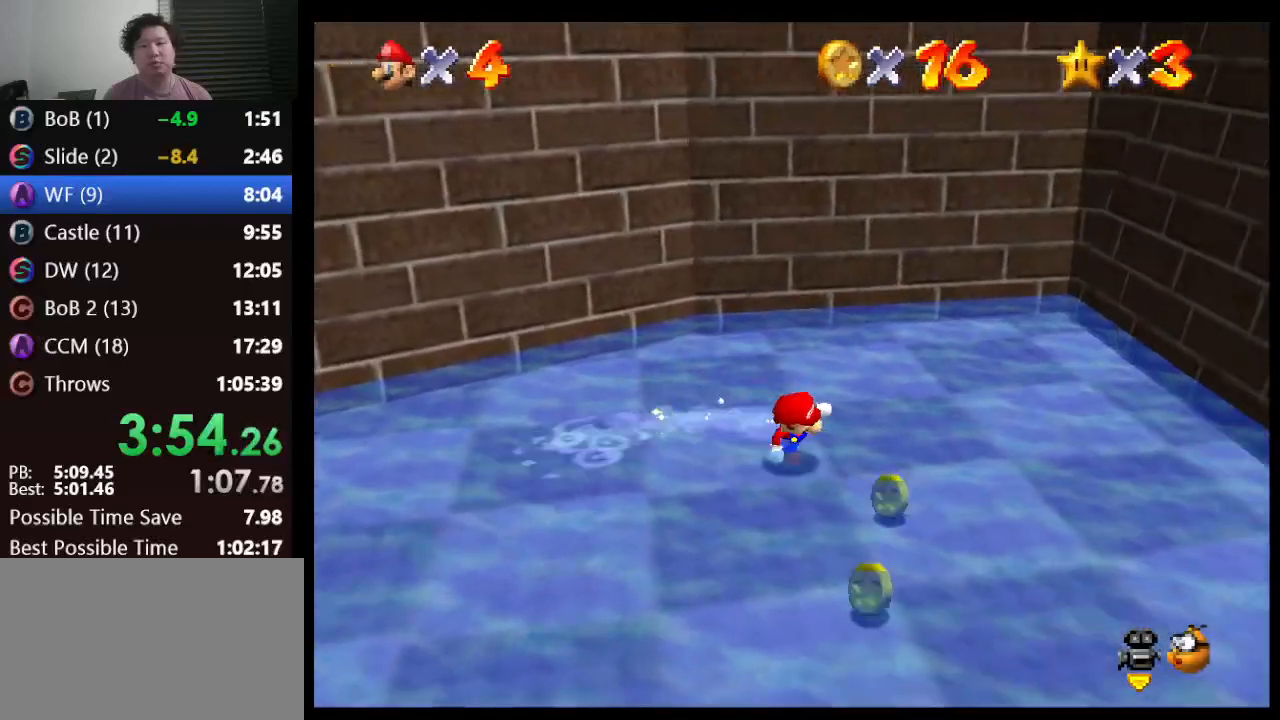
{"buttons": [], "left_stick": "down-left", "events": [[133, "left_stick", "down"], [267, "left_stick", "down-left"]]}